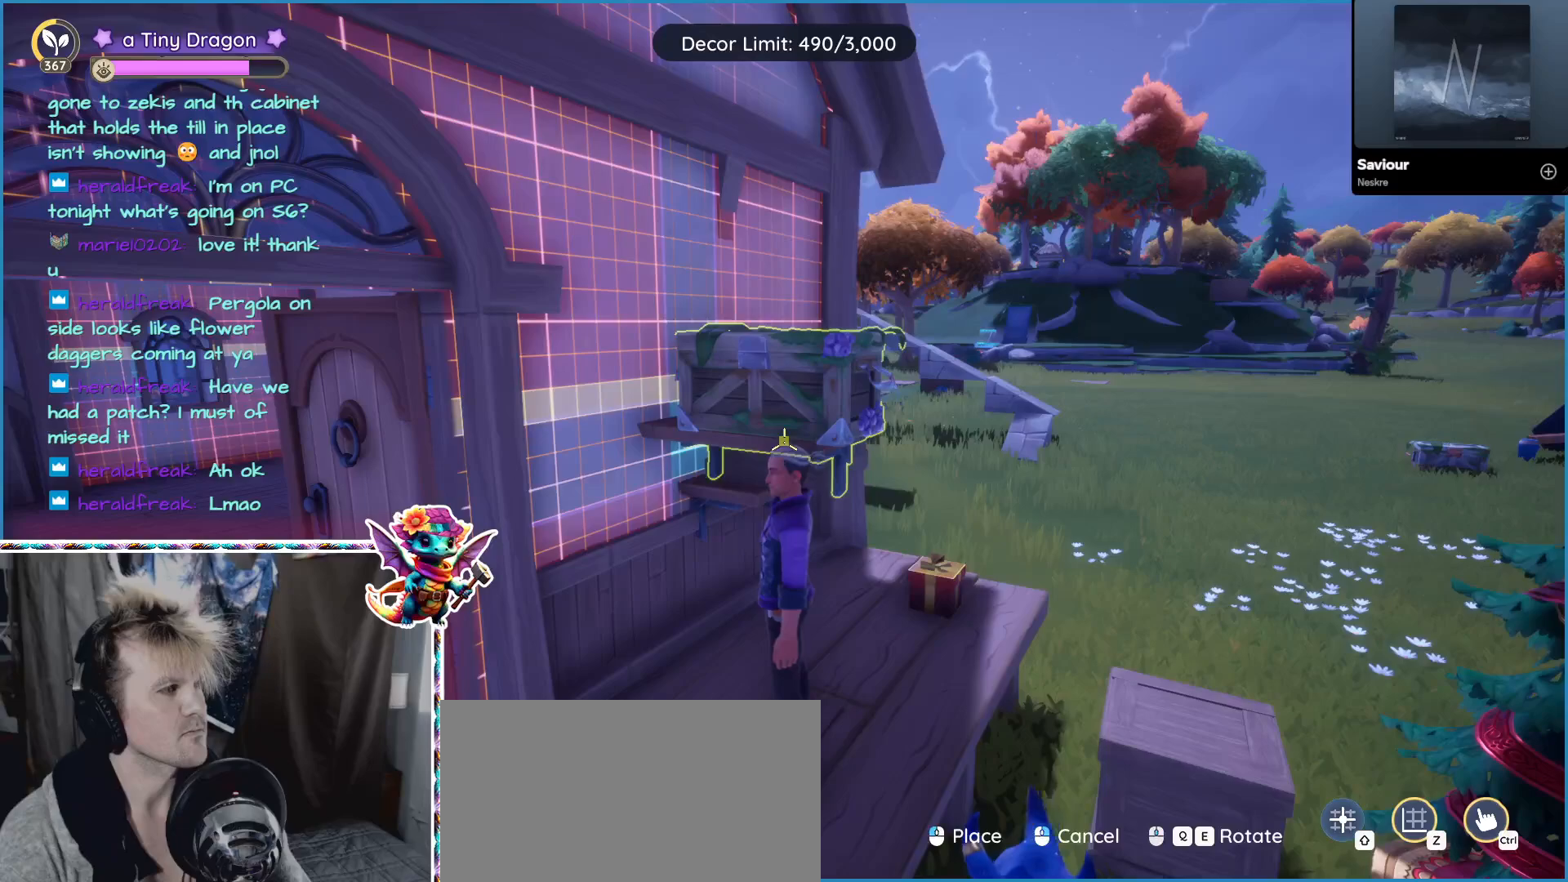
Gameplay with keyboard and mouse; each line is a JSON object with the keys and mouse buttons held at the frame after it. "events" lists presses ("down") and releases ("up") of "1", "2", "3", "4", "5", "a", "alt", "ctrl", "d", "f", "s", "shift", "v", "w", "z", "mouse_left", "mouse_wheel" and "mouse_right" between this image and that frame as [ms after this image, input, new state], when the widget could be followed in between. "mouse_left", "mouse_wheel", "mouse_right" = the "left", "wheel", "right" buttons of the "mouse" list. No other keys are recorded. "wheel" means that the mouse wheel is clicked or scrolled. Mouse movement is not recorded.
{"keys": [], "mouse": [], "events": []}
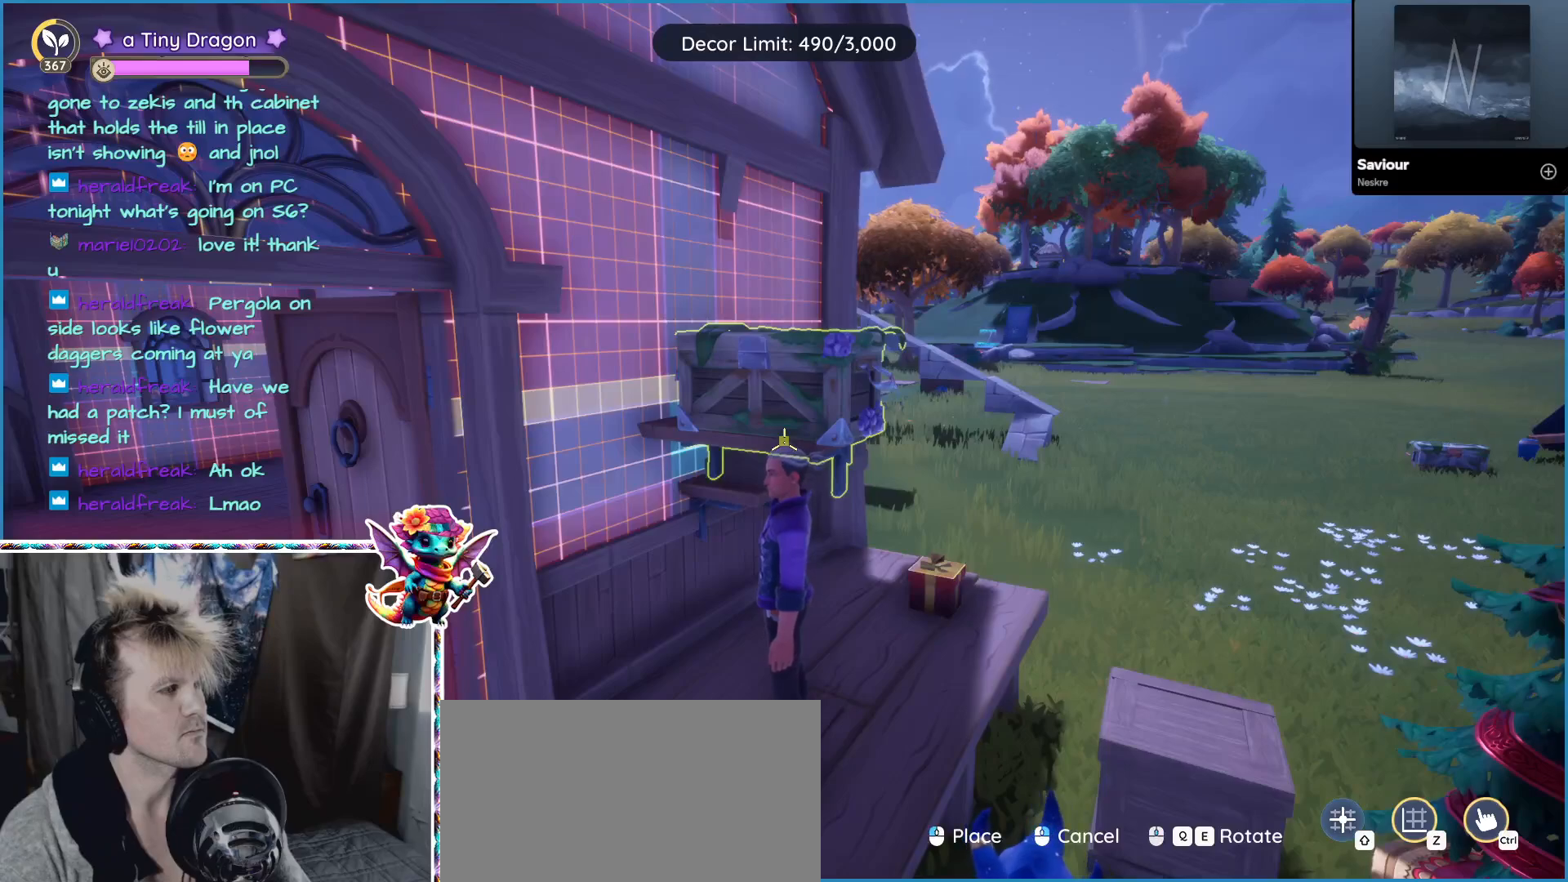
{"keys": [], "mouse": [], "events": [[267, "mouse_left", "down"], [467, "mouse_left", "up"]]}
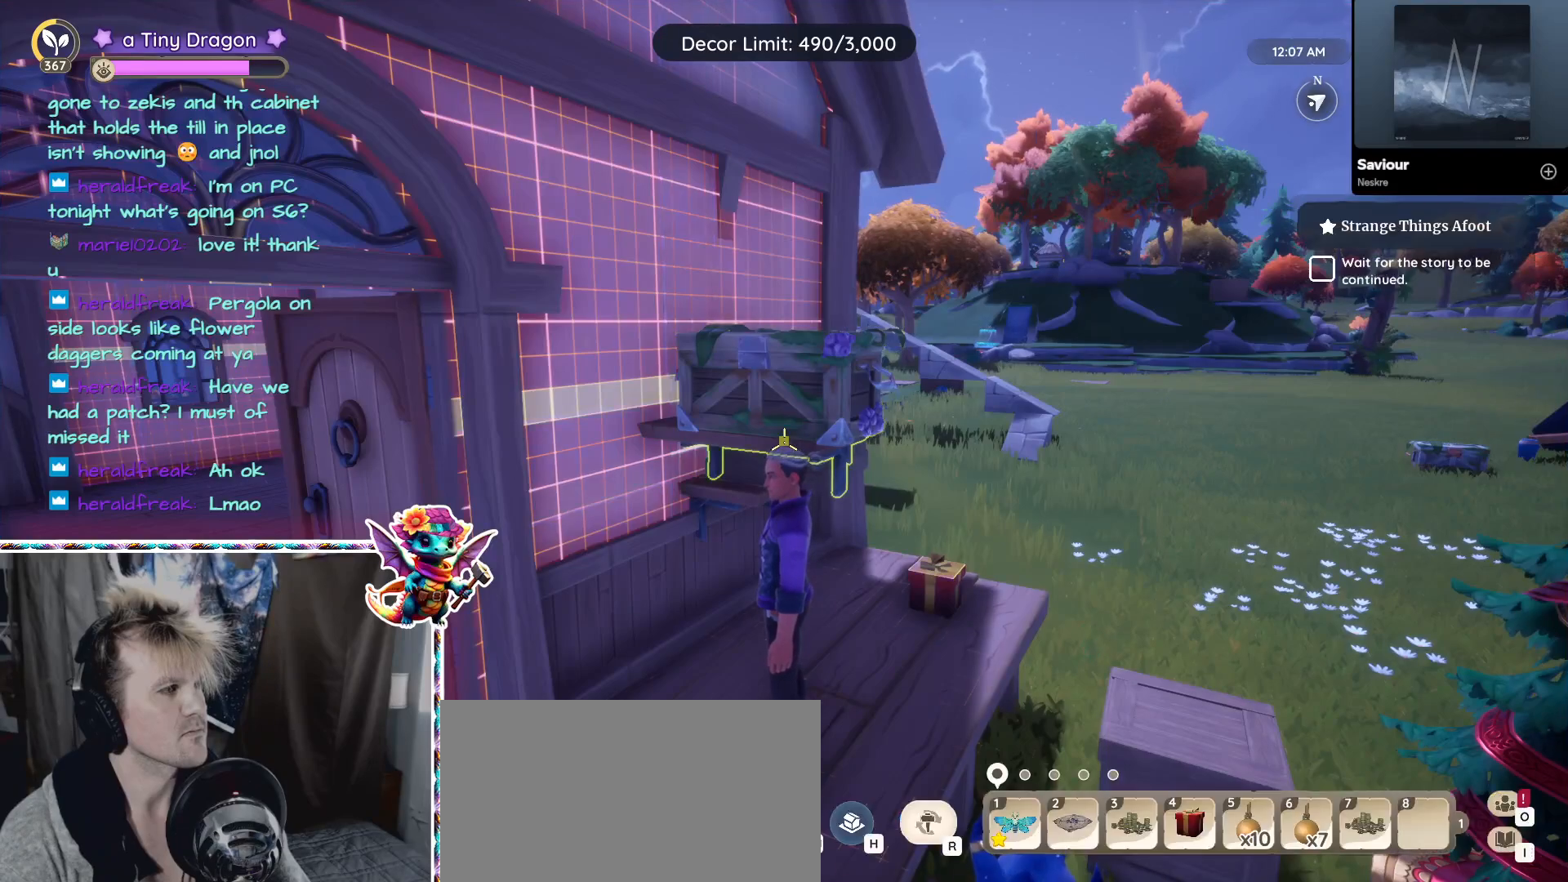
{"keys": [], "mouse": [], "events": []}
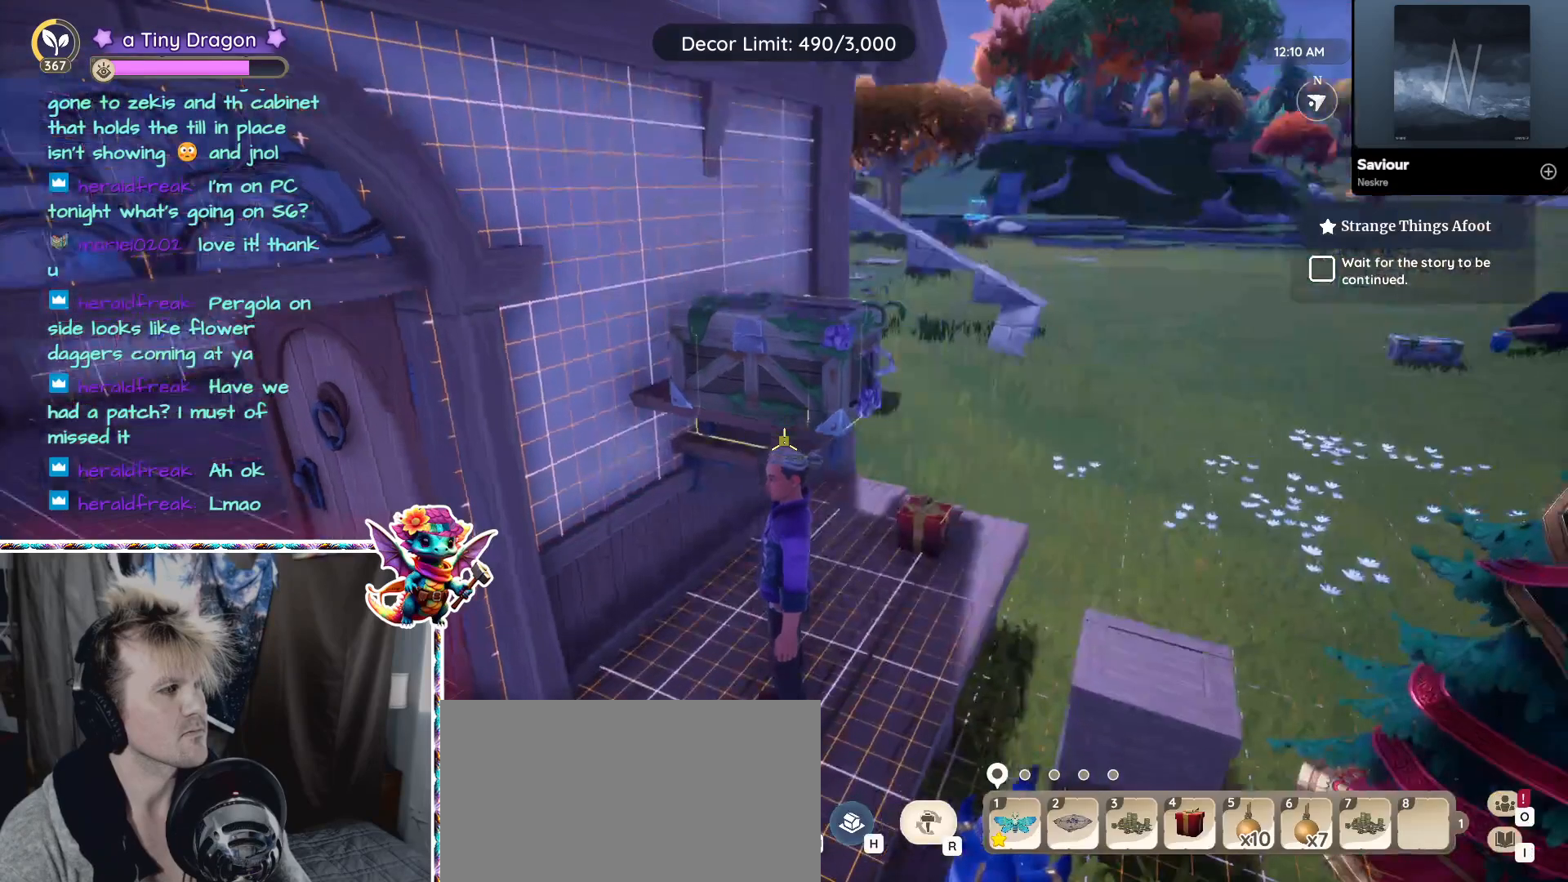
{"keys": [], "mouse": [], "events": [[250, "s", "down"], [450, "s", "up"]]}
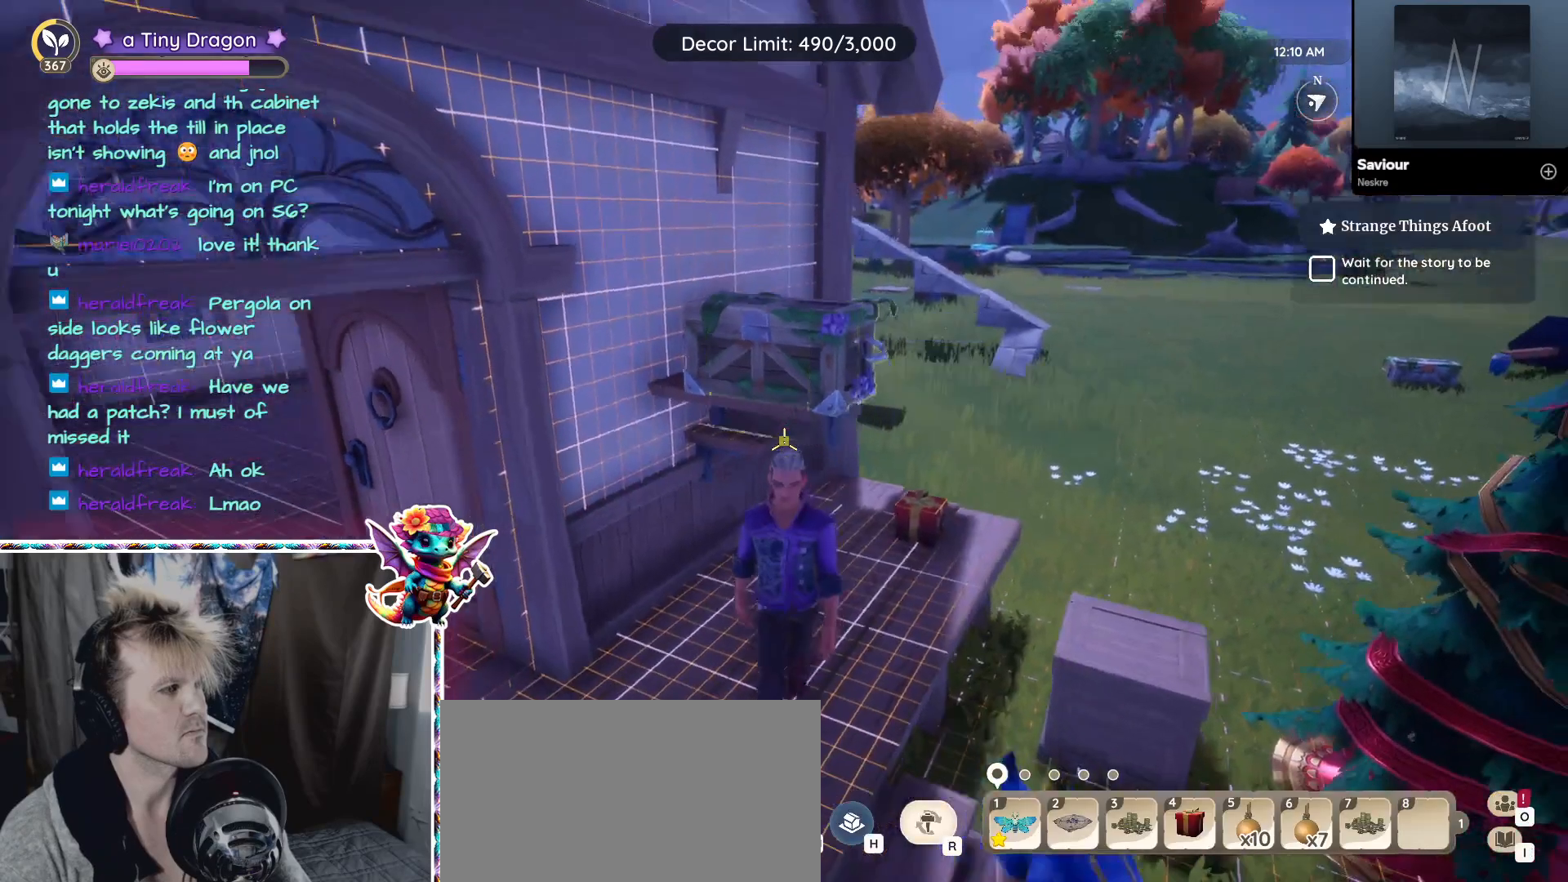
{"keys": [], "mouse": [], "events": []}
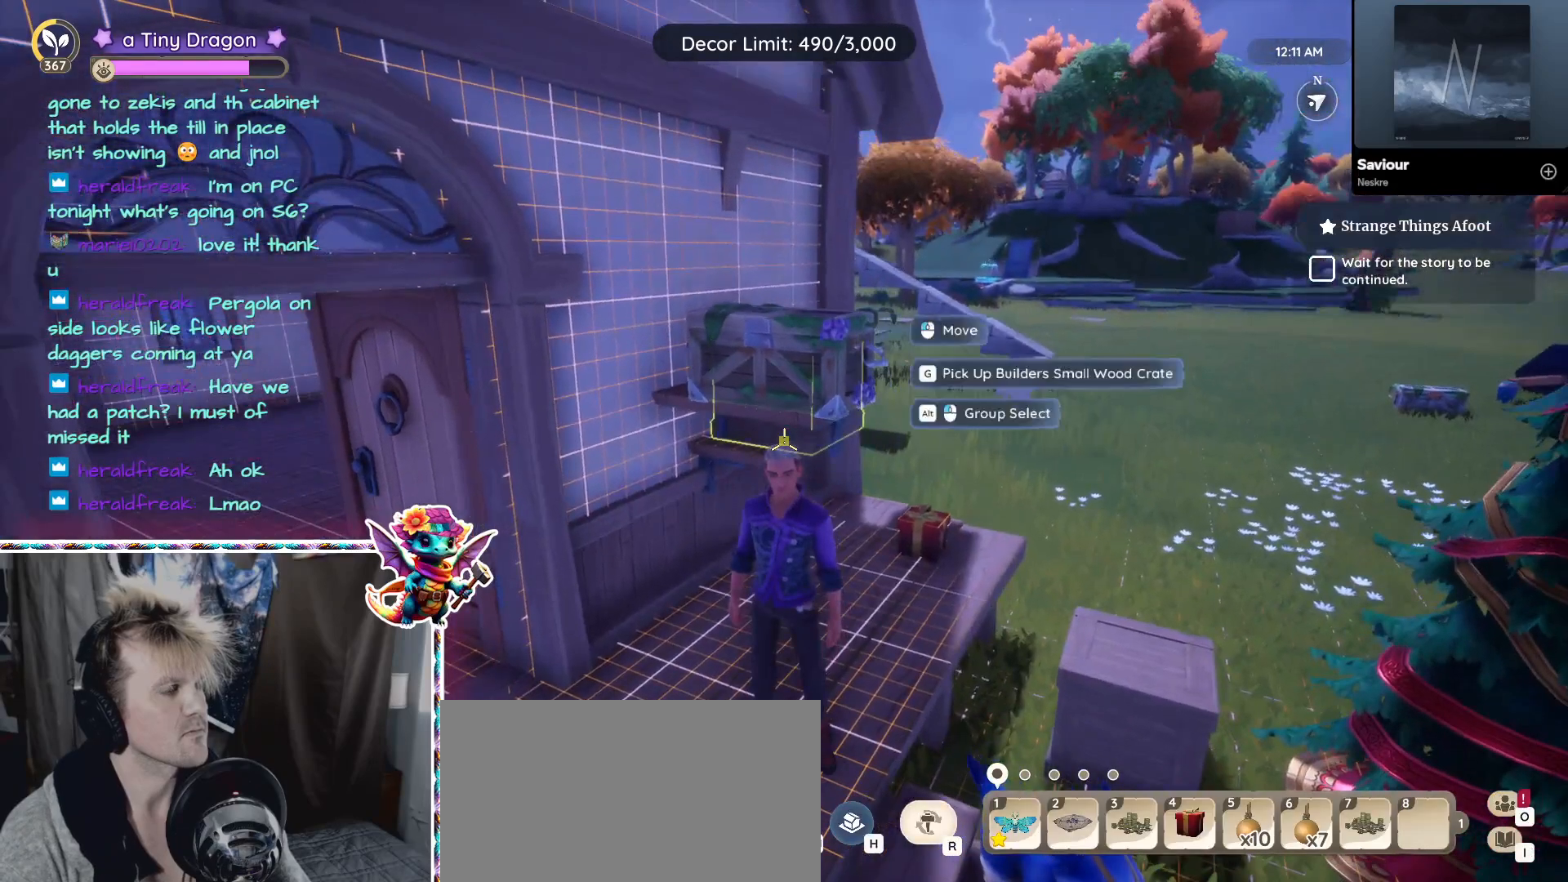
{"keys": [], "mouse": [], "events": []}
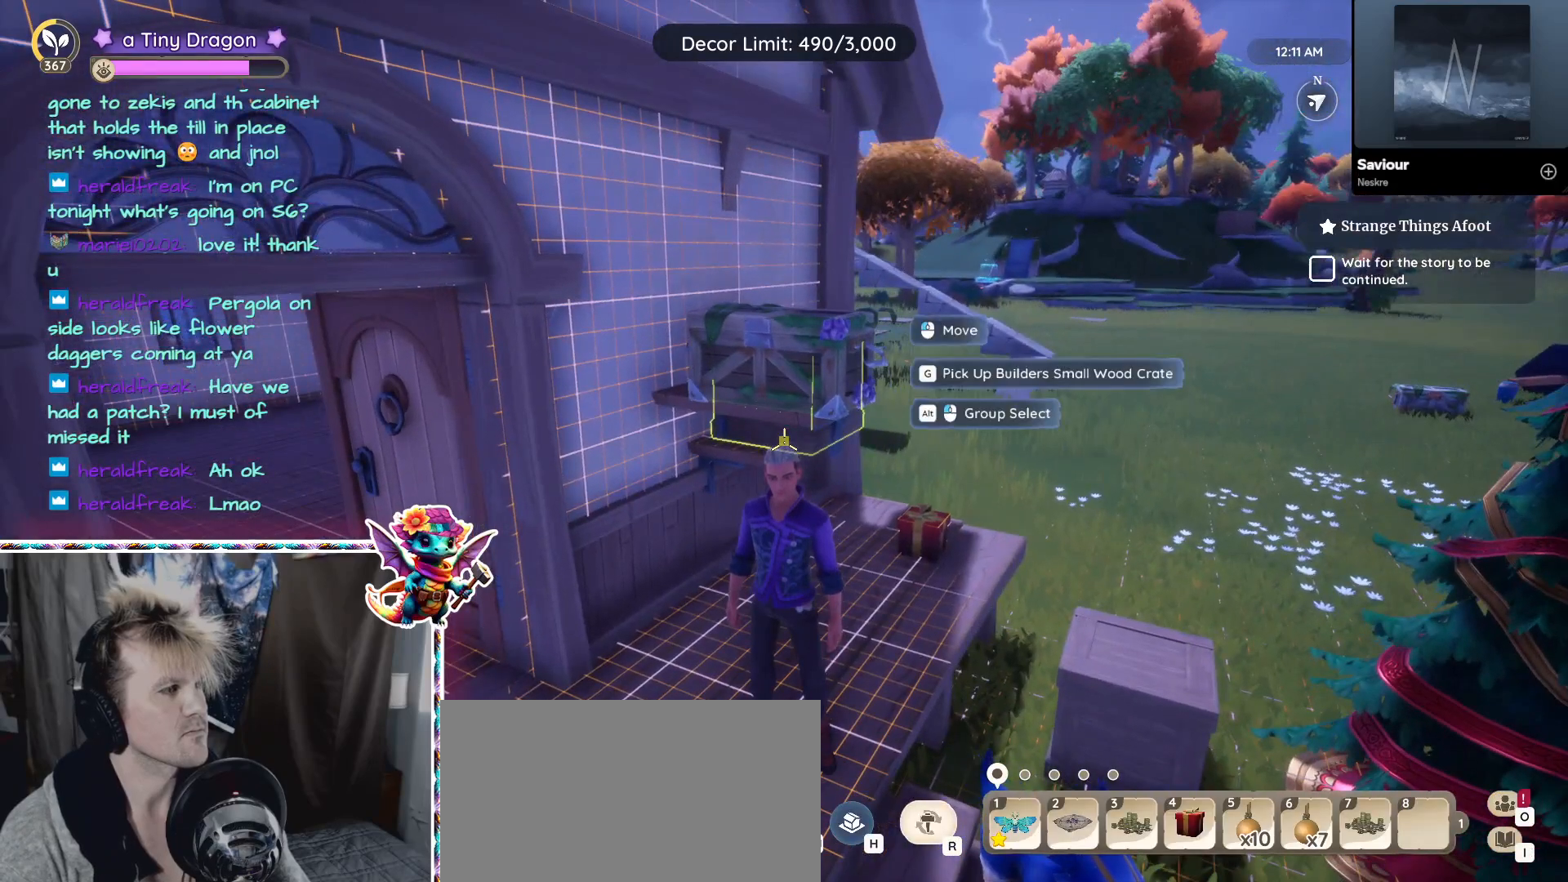
{"keys": [], "mouse": [], "events": []}
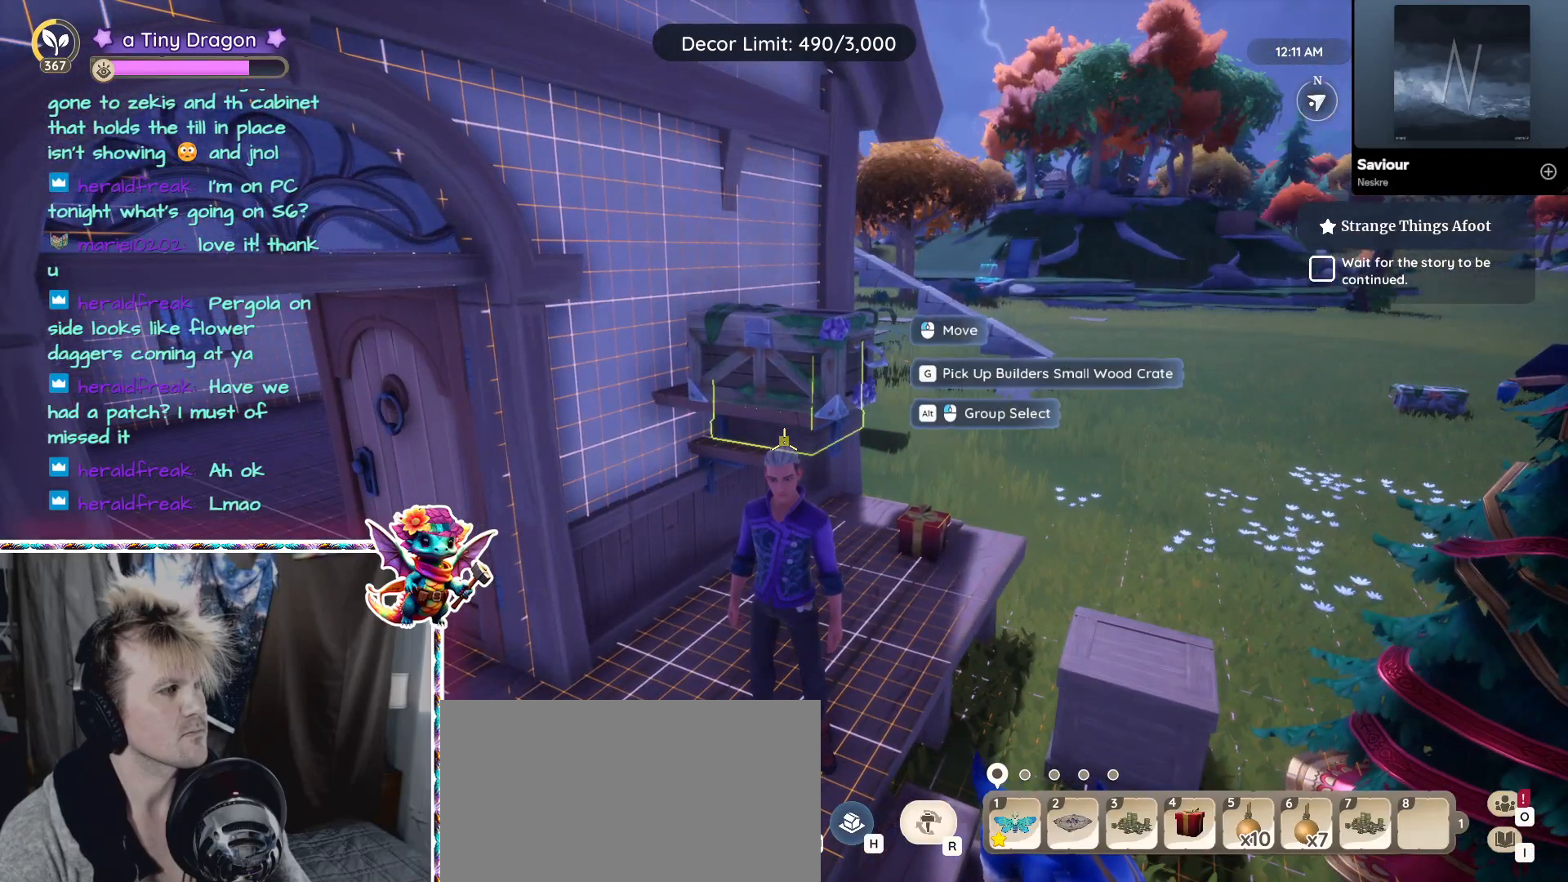
{"keys": [], "mouse": [], "events": []}
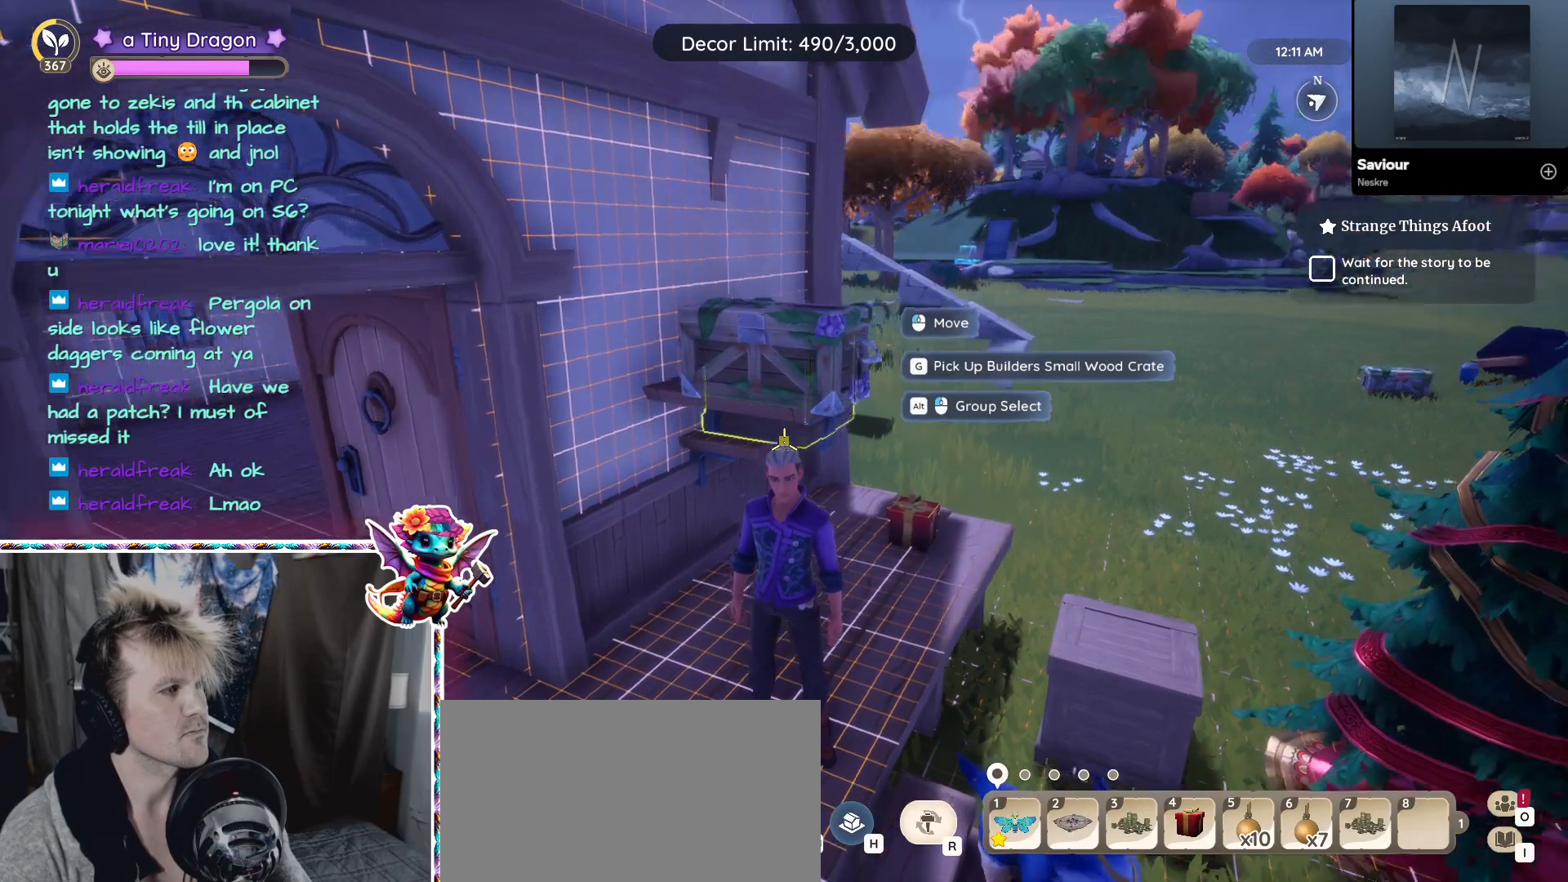
{"keys": ["a"], "mouse": [], "events": [[383, "a", "down"]]}
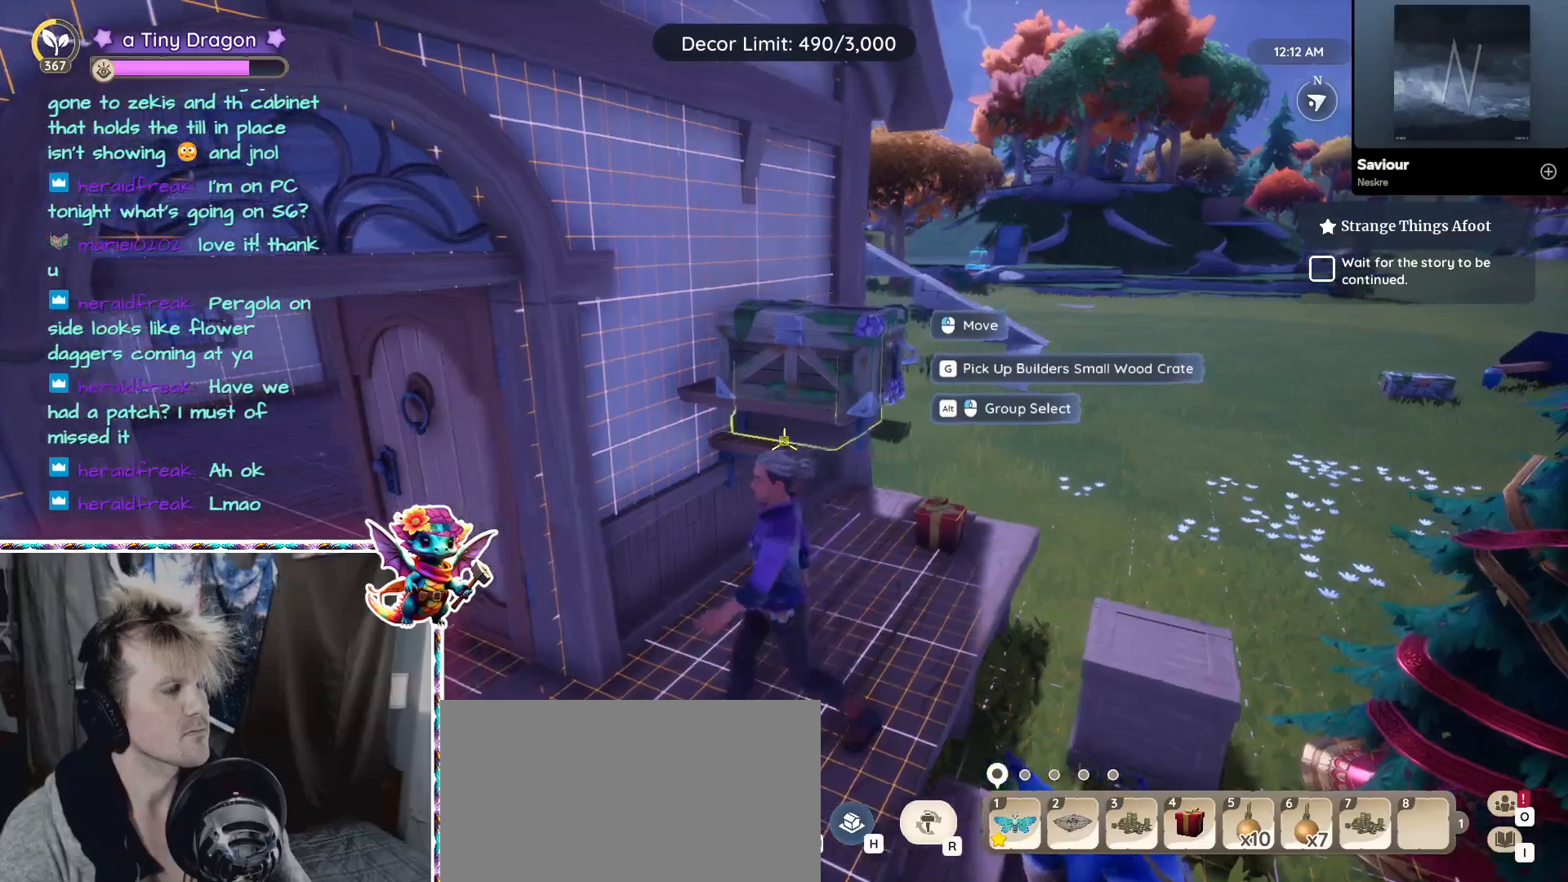
{"keys": ["d"], "mouse": [], "events": [[33, "a", "up"], [300, "d", "down"]]}
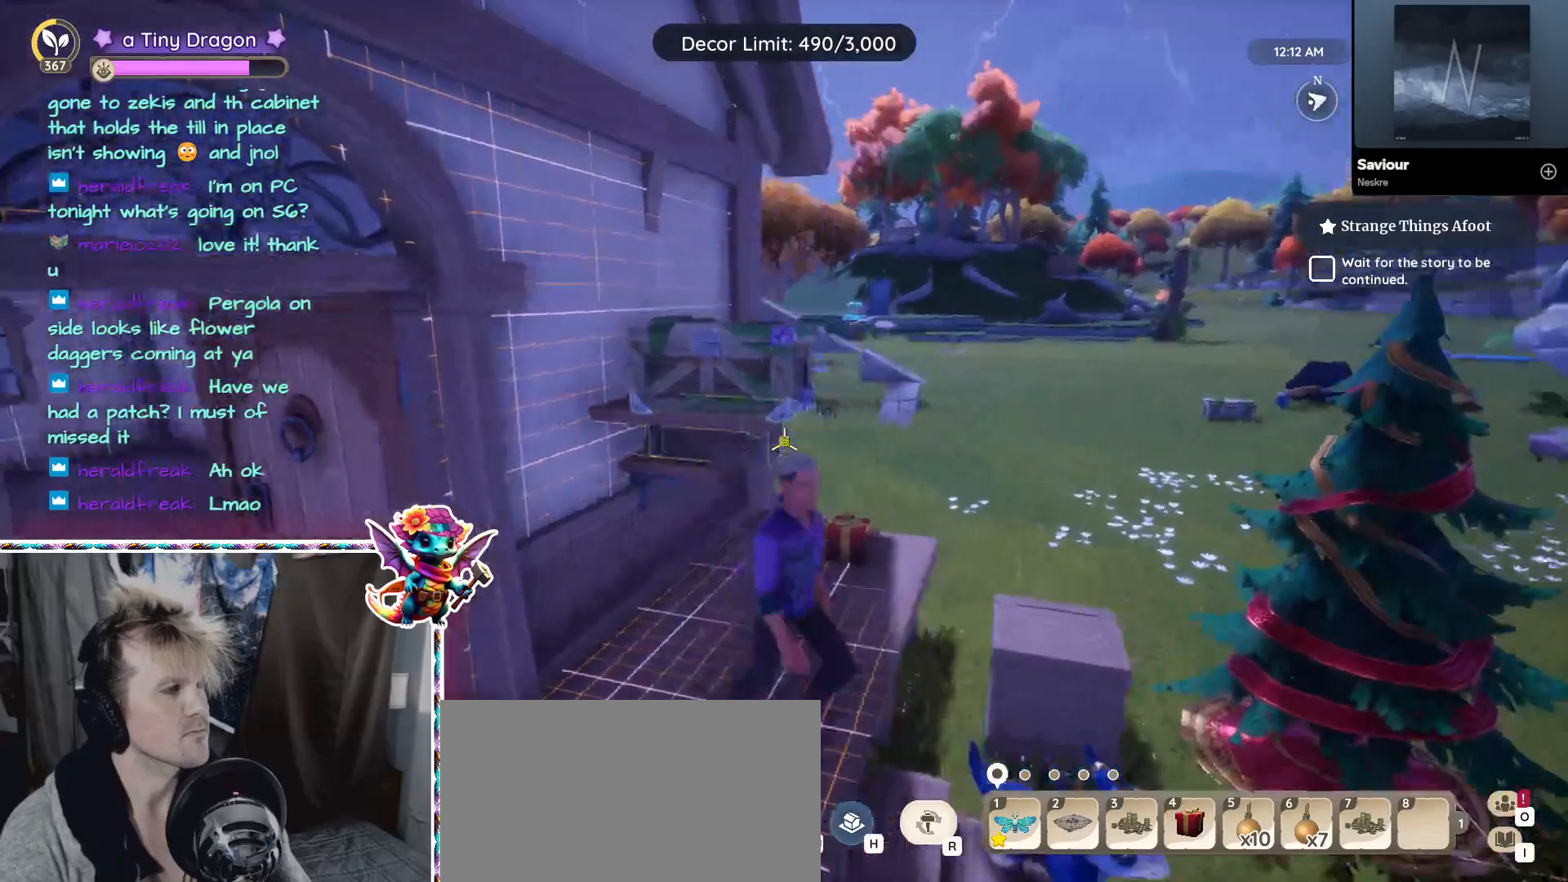
{"keys": [], "mouse": [], "events": [[33, "d", "up"], [267, "w", "down"], [467, "w", "up"]]}
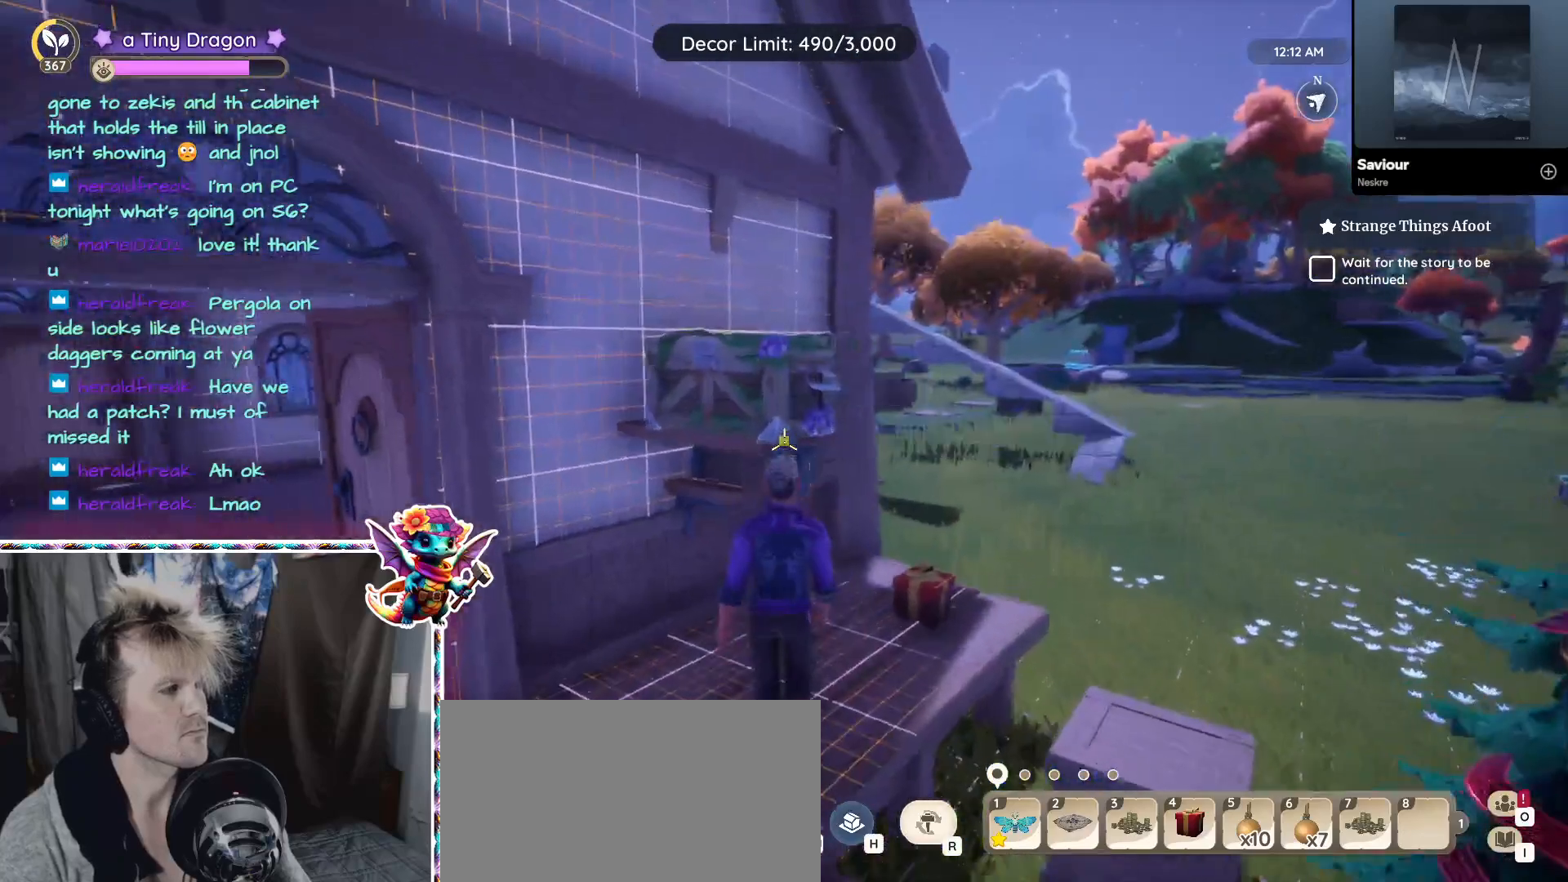
{"keys": [], "mouse": [], "events": []}
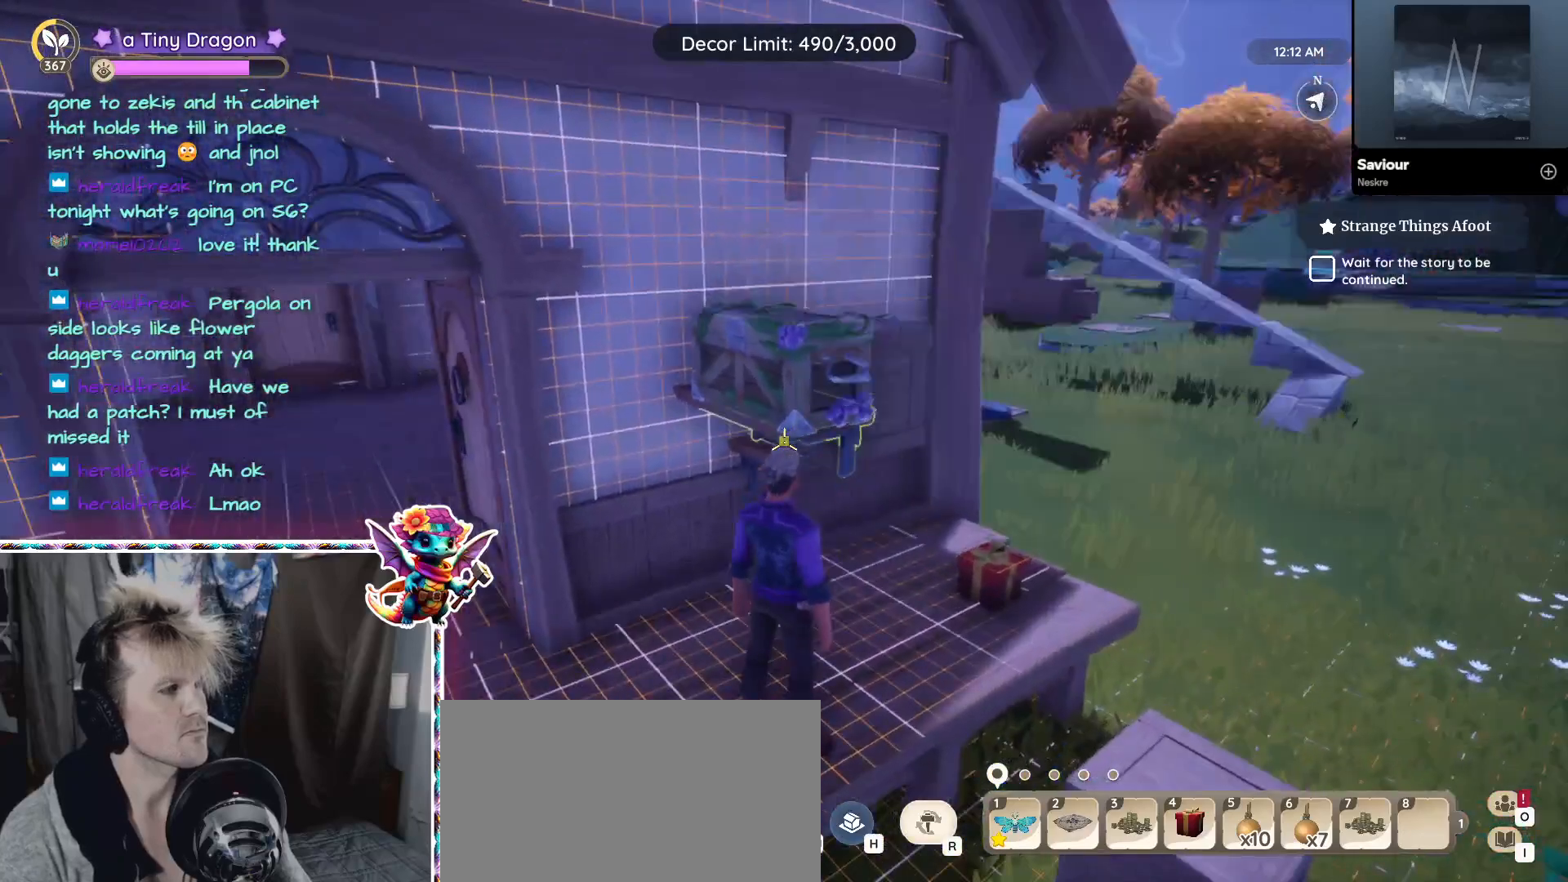
{"keys": [], "mouse": [], "events": []}
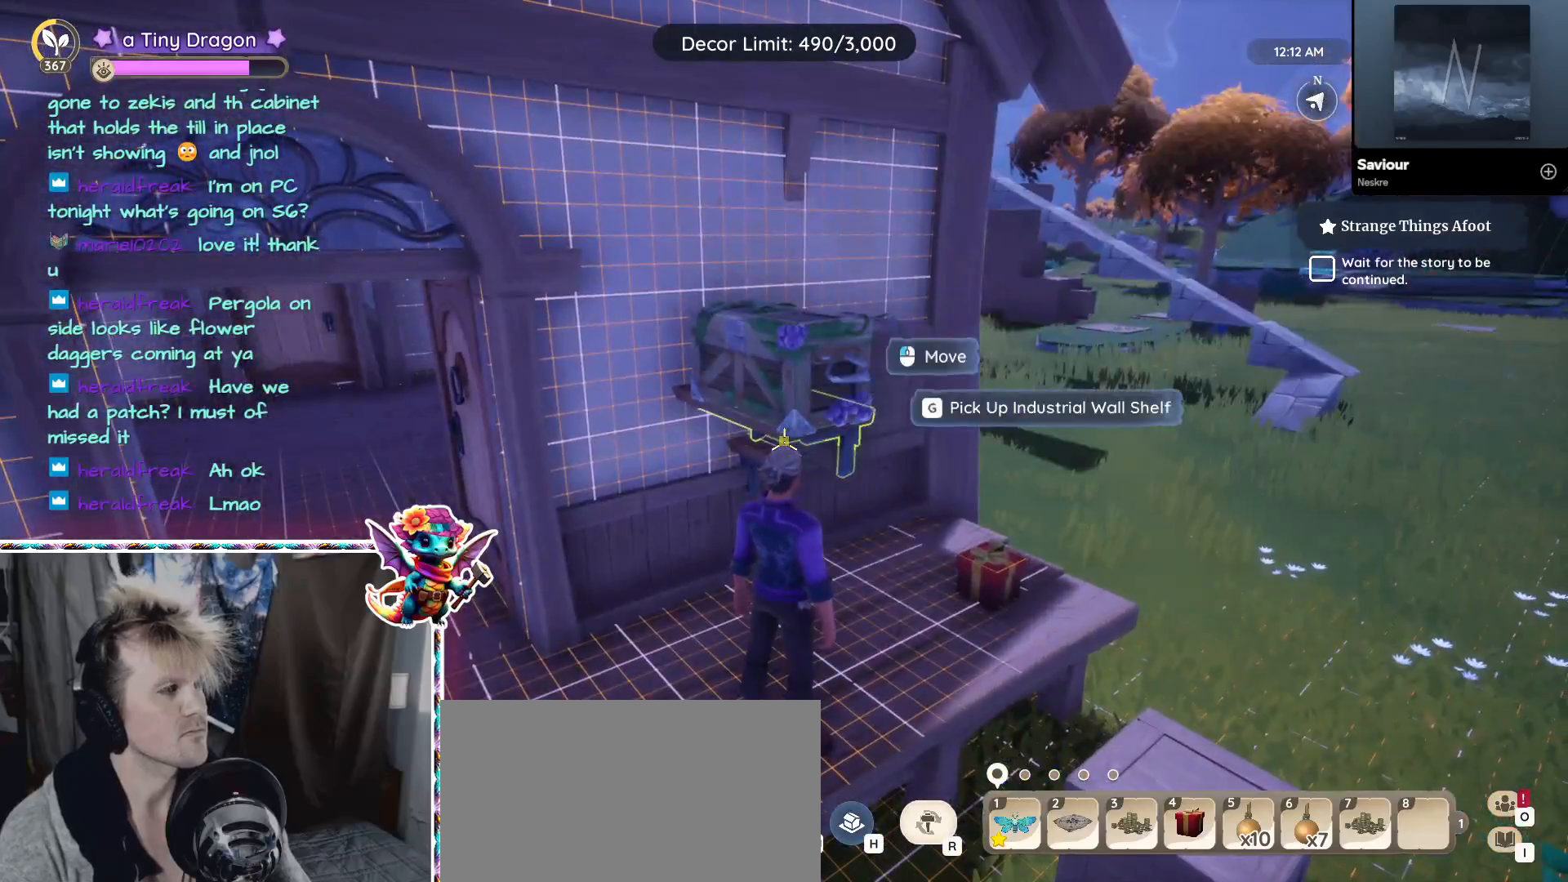
{"keys": [], "mouse": [], "events": []}
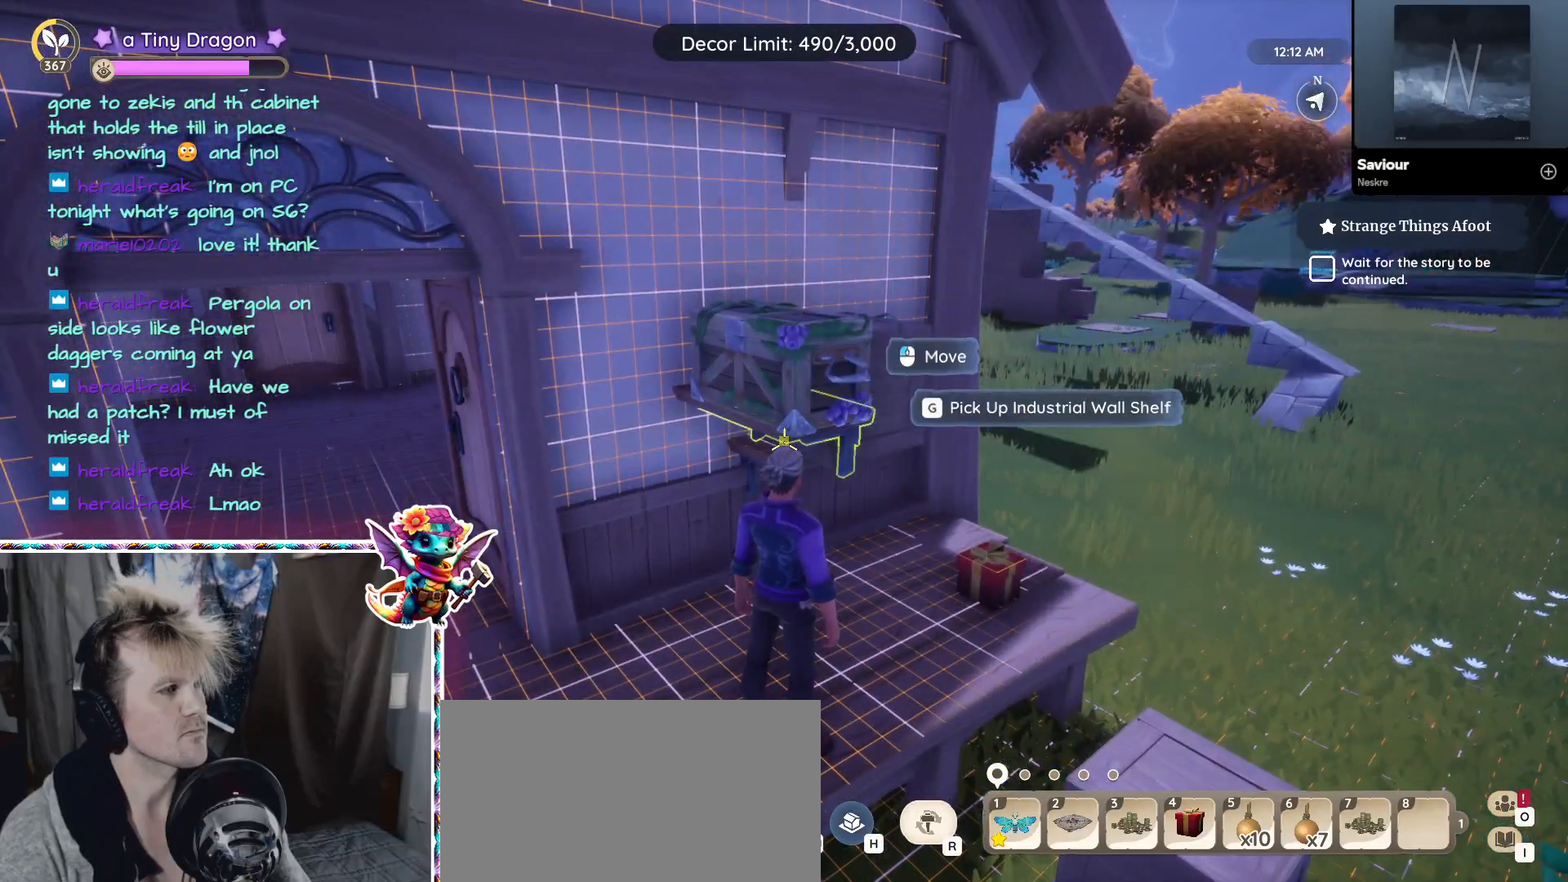
{"keys": ["d"], "mouse": [], "events": [[333, "d", "down"]]}
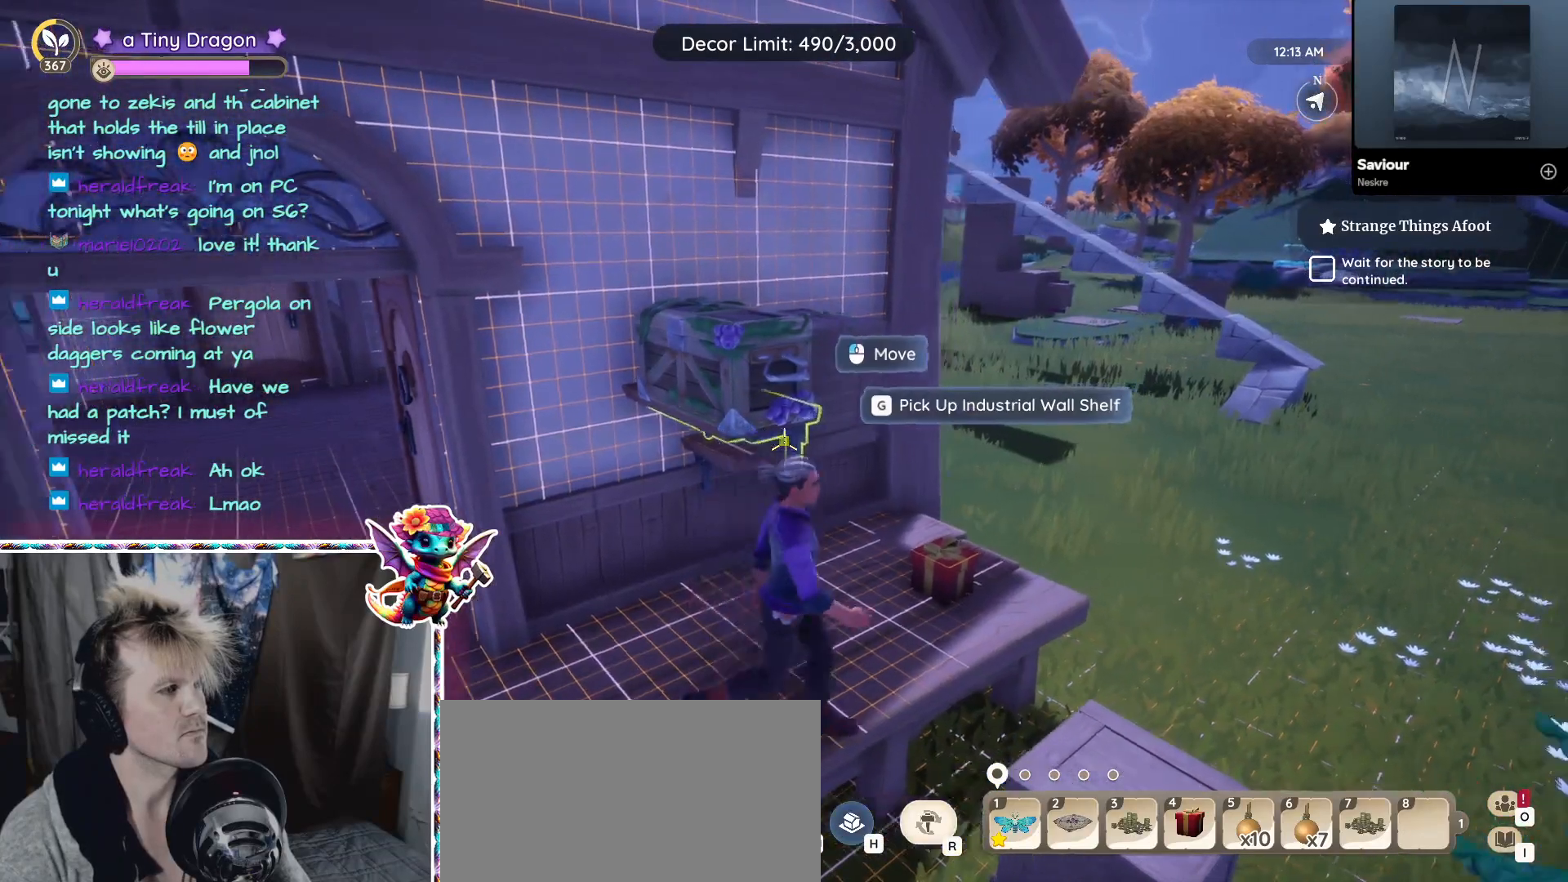
{"keys": [], "mouse": [], "events": [[17, "d", "up"]]}
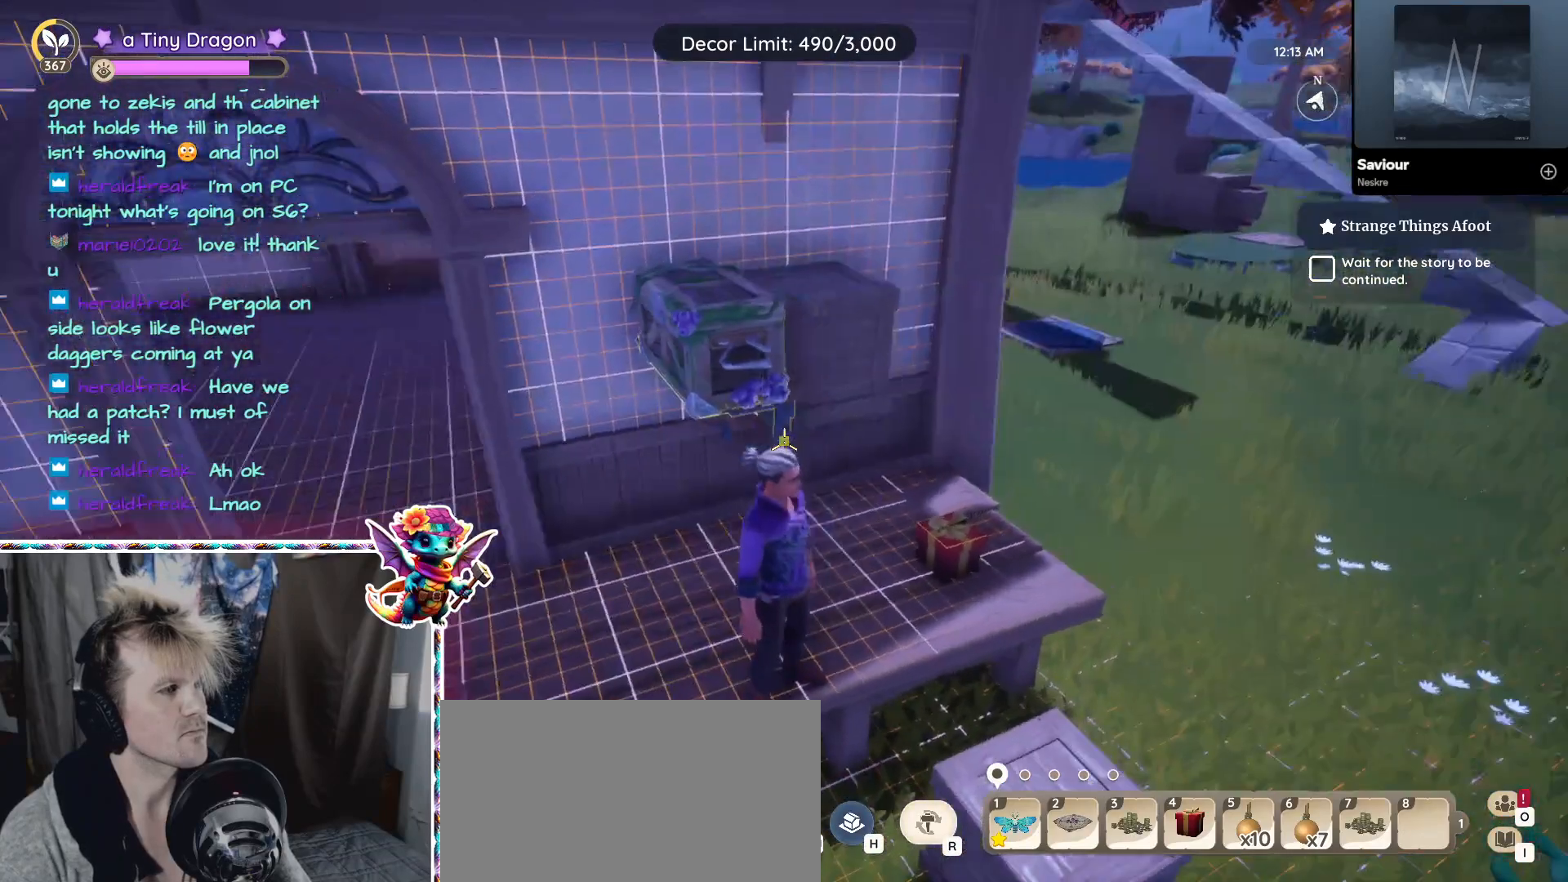
{"keys": [], "mouse": [], "events": [[267, "a", "down"], [367, "a", "up"]]}
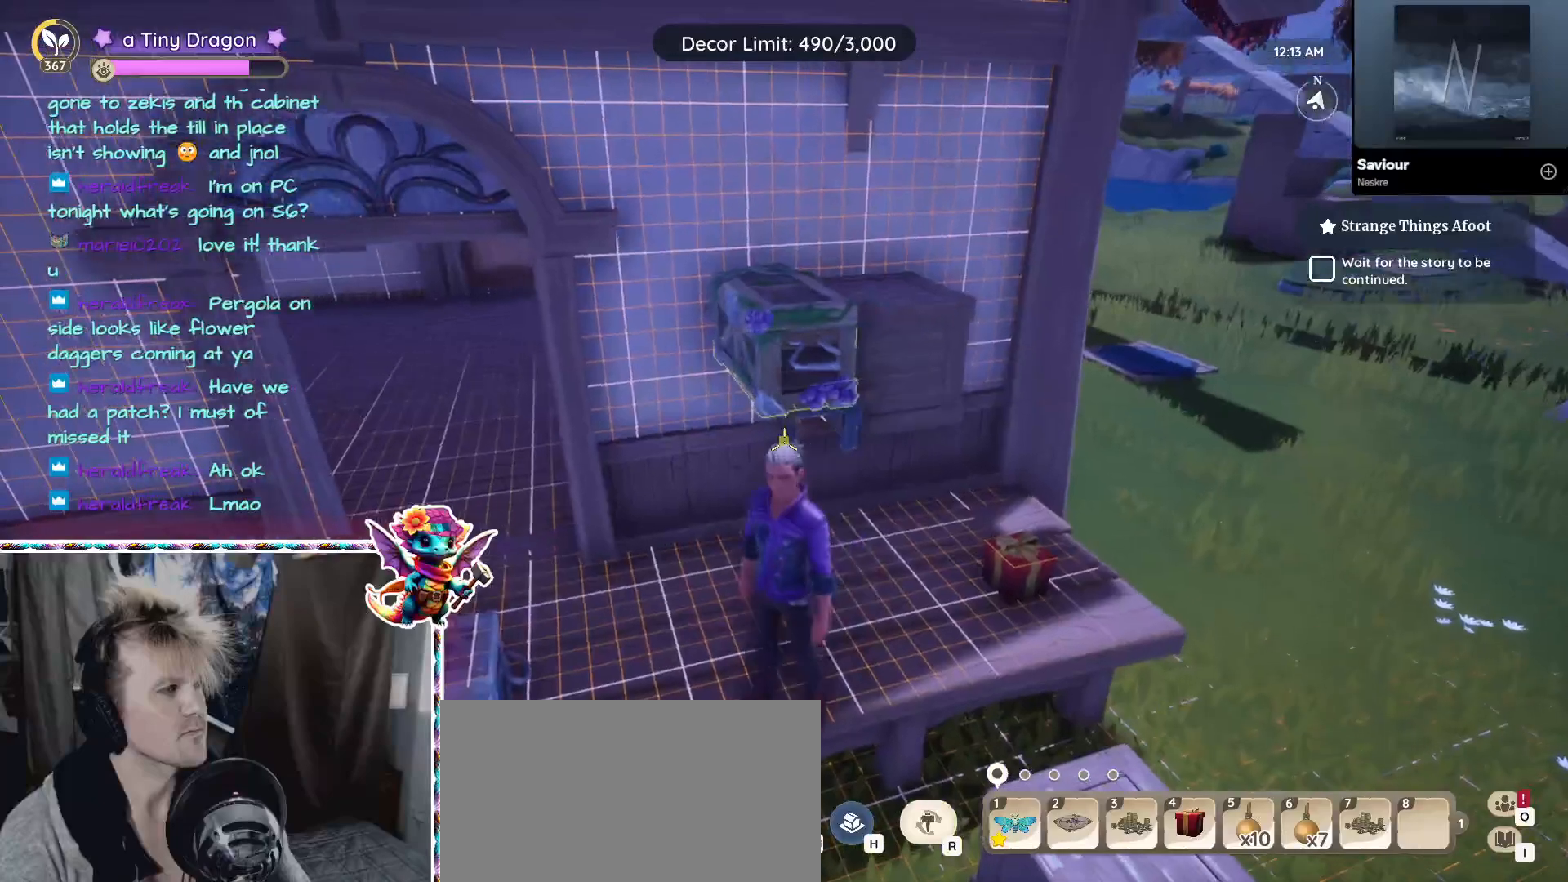
{"keys": [], "mouse": [], "events": []}
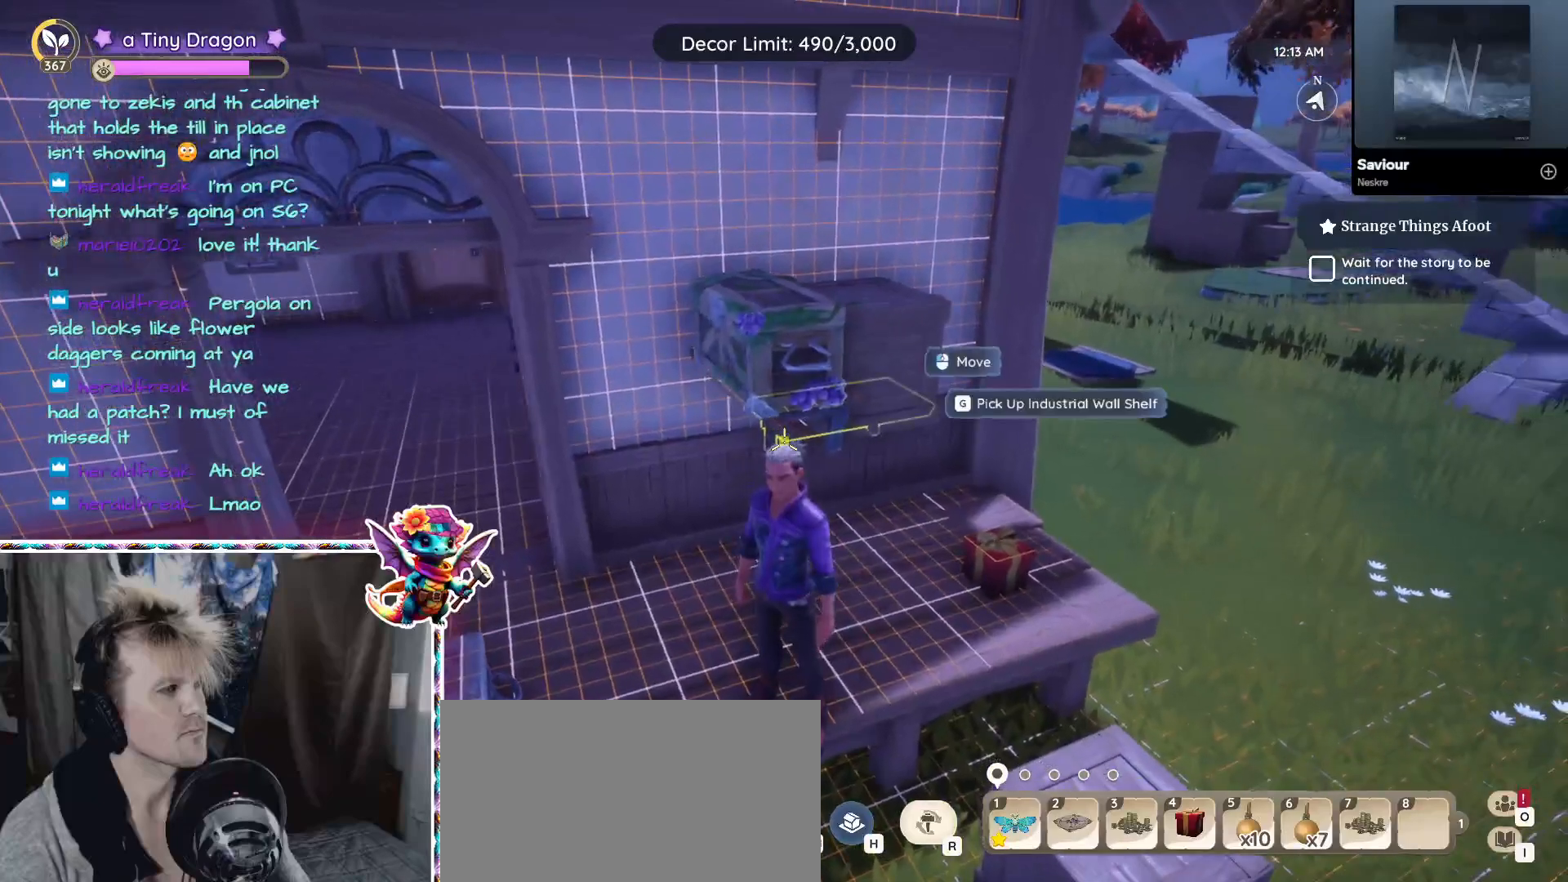
{"keys": [], "mouse": [], "events": [[400, "mouse_left", "down"], [450, "mouse_left", "up"]]}
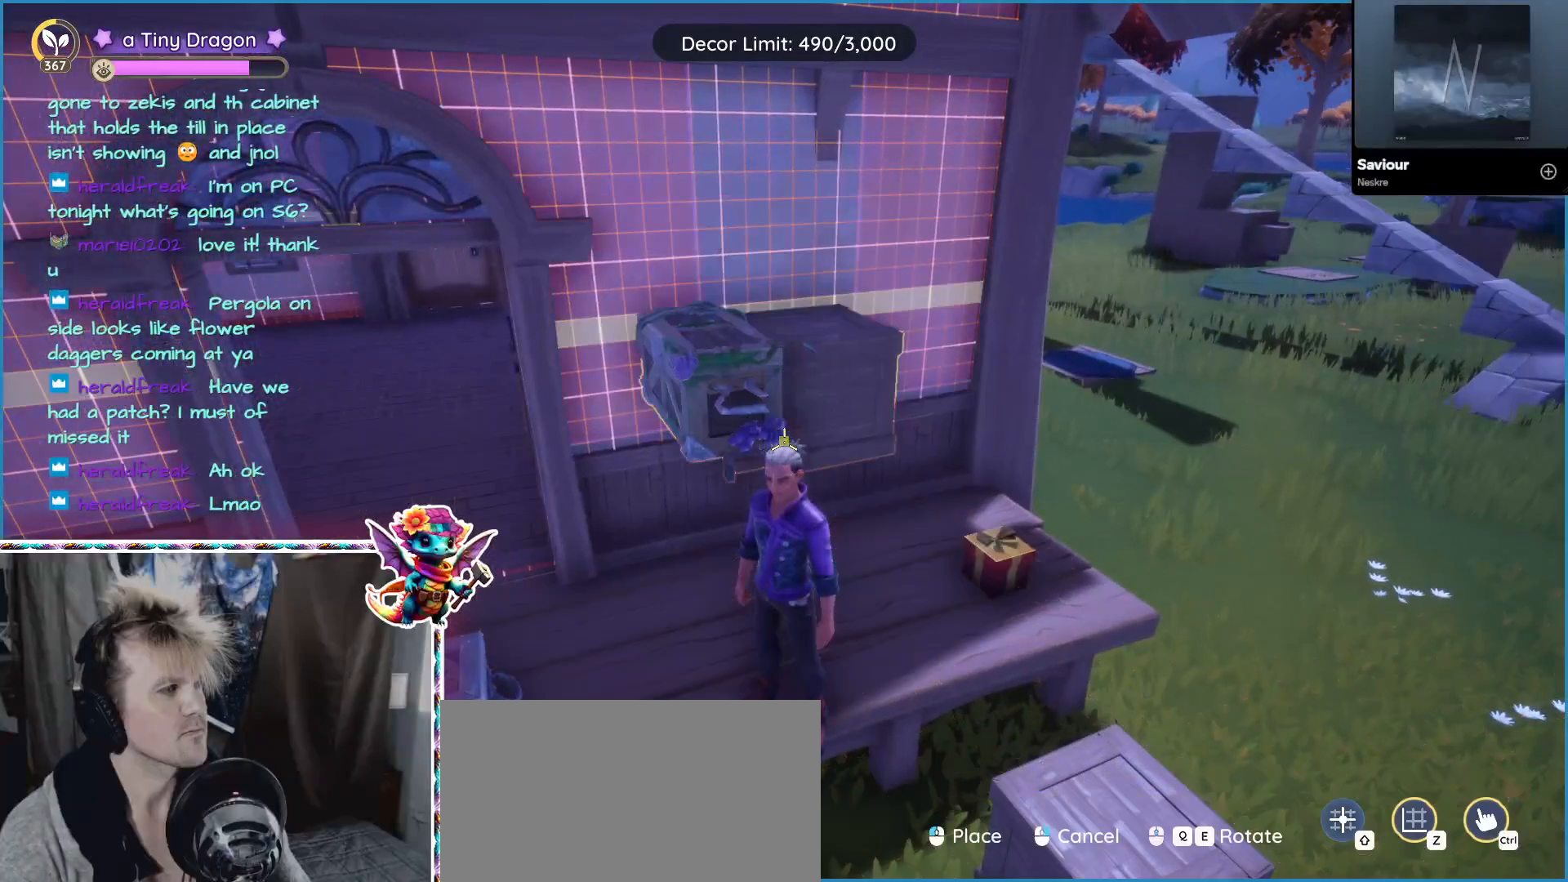
{"keys": [], "mouse": [], "events": []}
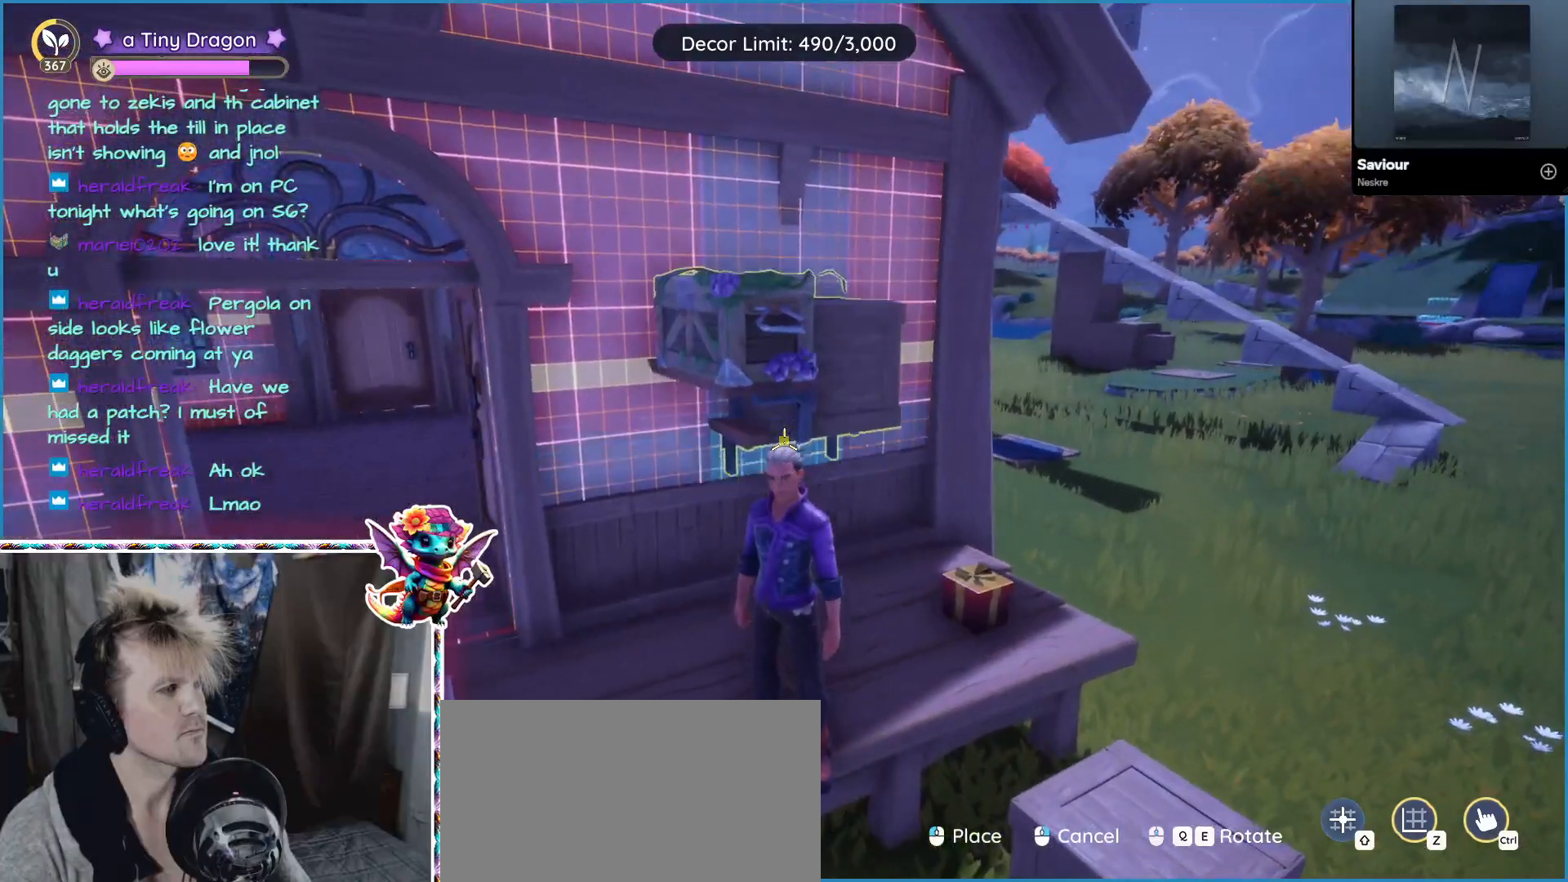
{"keys": [], "mouse": [], "events": []}
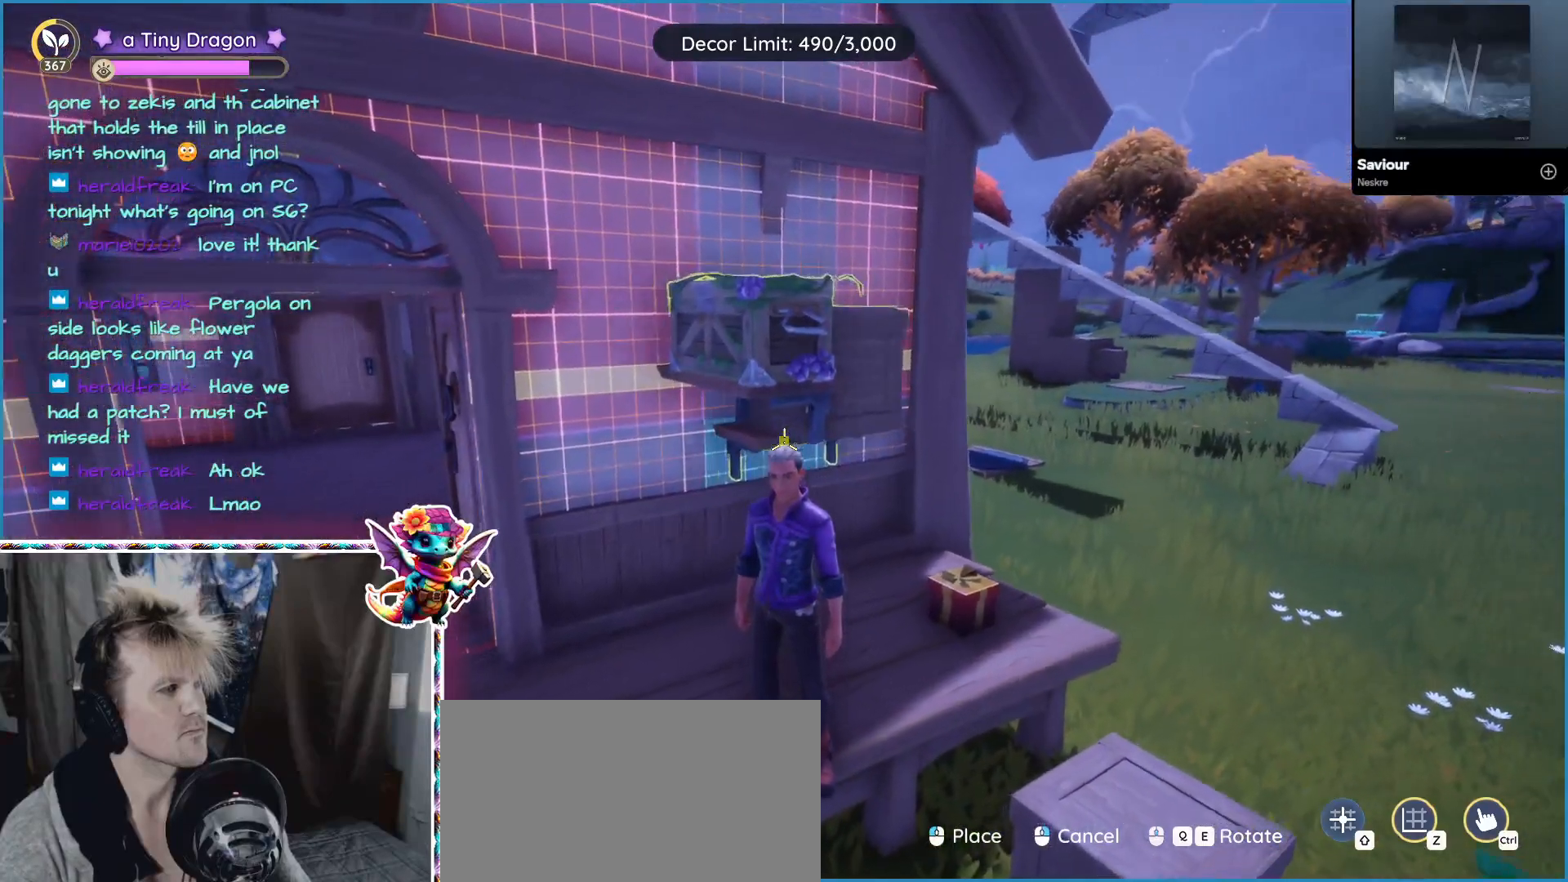
{"keys": [], "mouse": []}